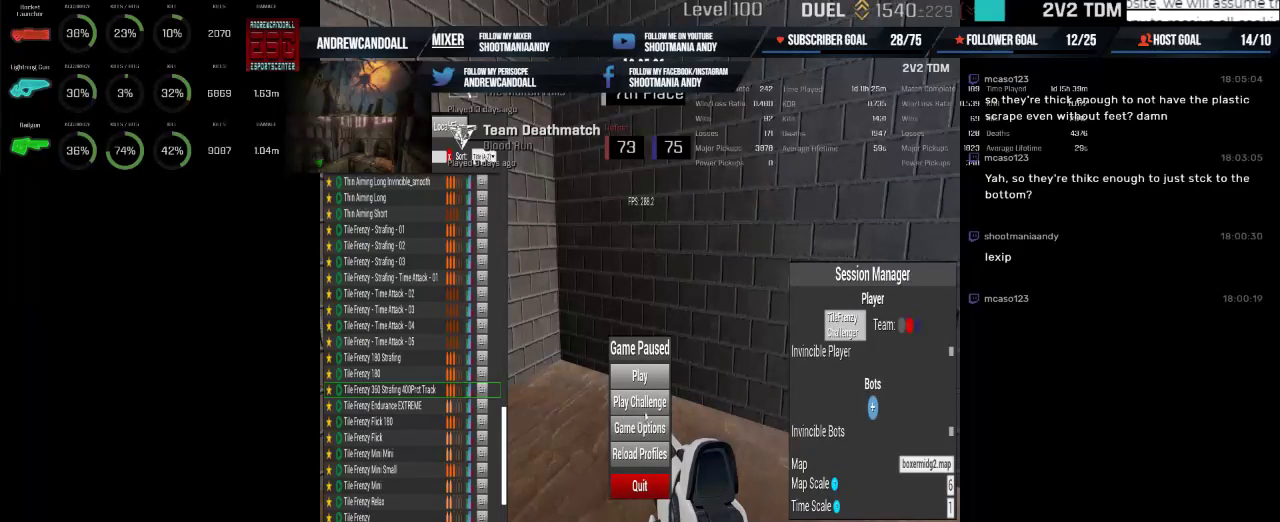
Gameplay with keyboard and mouse; each line is a JSON object with the keys and mouse buttons held at the frame after it. "events" lists presses ("down") and releases ("up") of "a", "alt", "backspace", "caps_lock", "ctrl", "d", "delete", "end", "home", "r", "s", "shift", "tab", "w", "mouse_left", "mouse_wheel" and "mouse_right" between this image and that frame as [ms after this image, input, new state], when the widget could be followed in between. "mouse_left", "mouse_wheel", "mouse_right" = the "left", "wheel", "right" buttons of the "mouse" list. No other keys are recorded. "wheel" means that the mouse wheel is clicked or scrolled. Not read: mouse_move.
{"keys": [], "mouse": ["left"], "events": [[267, "mouse_left", "down"]]}
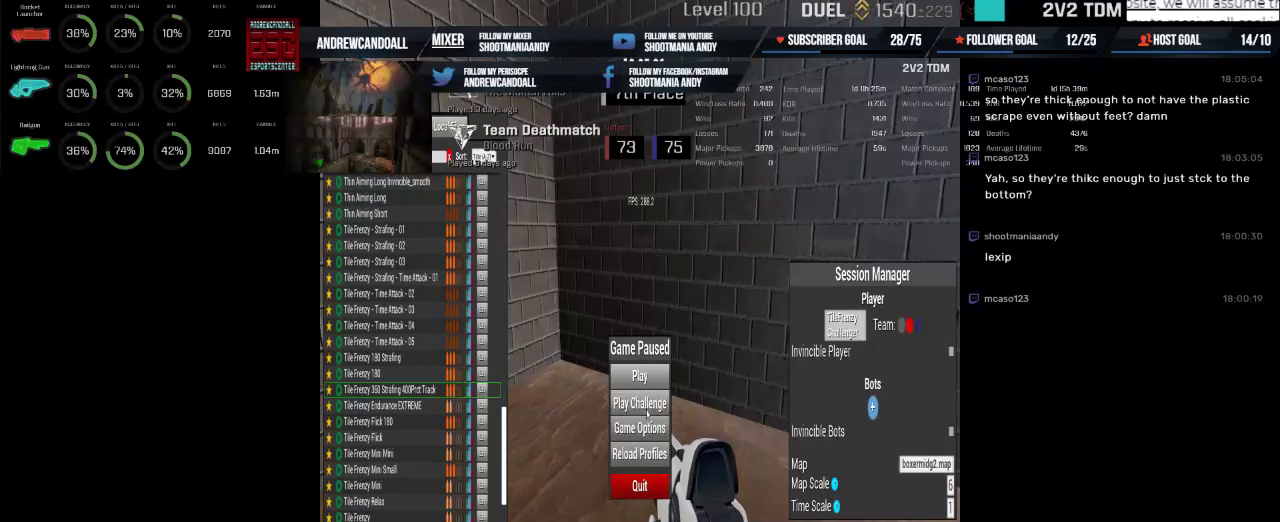
{"keys": [], "mouse": [], "events": [[400, "mouse_left", "up"]]}
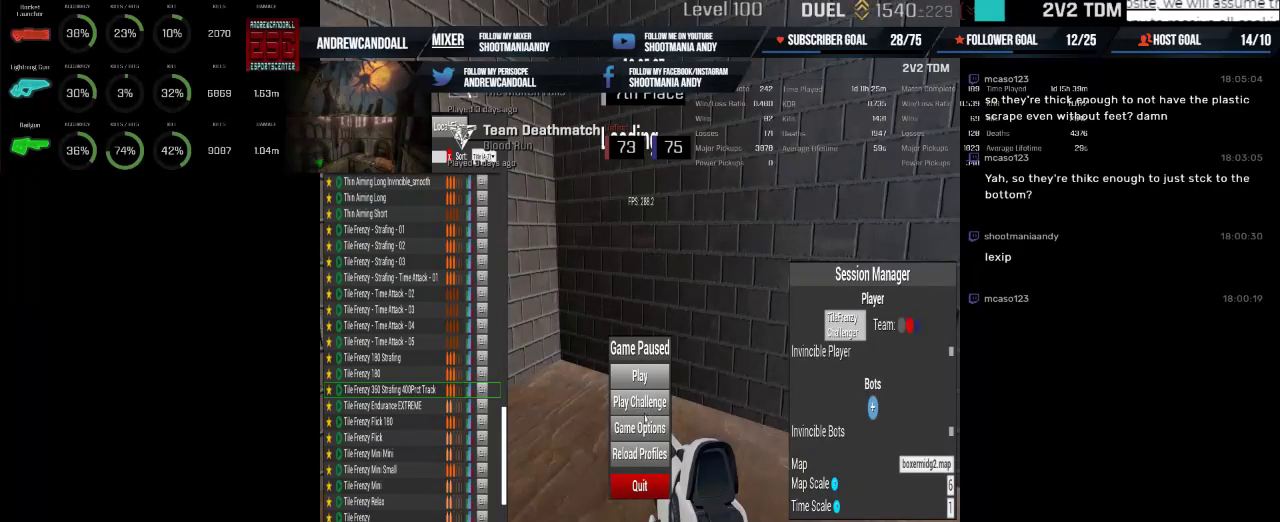
{"keys": [], "mouse": [], "events": []}
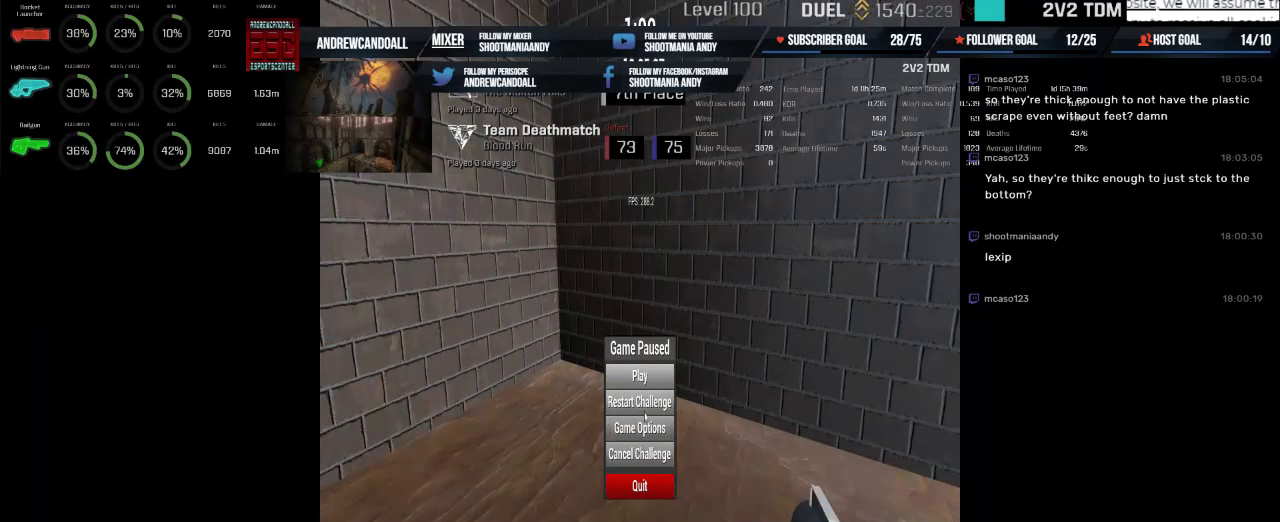
{"keys": [], "mouse": [], "events": []}
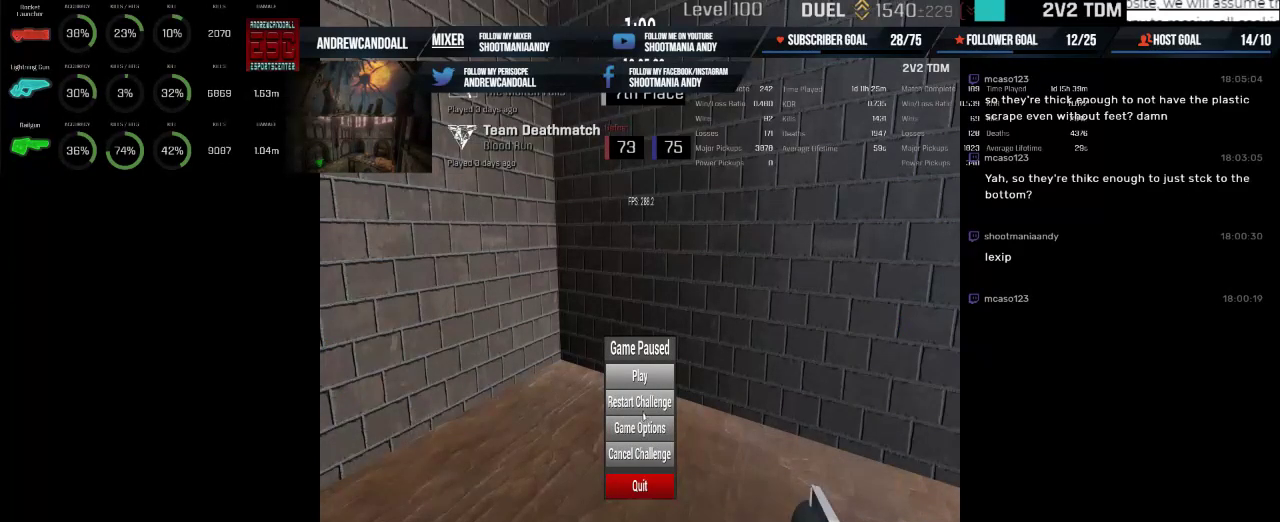
{"keys": [], "mouse": [], "events": []}
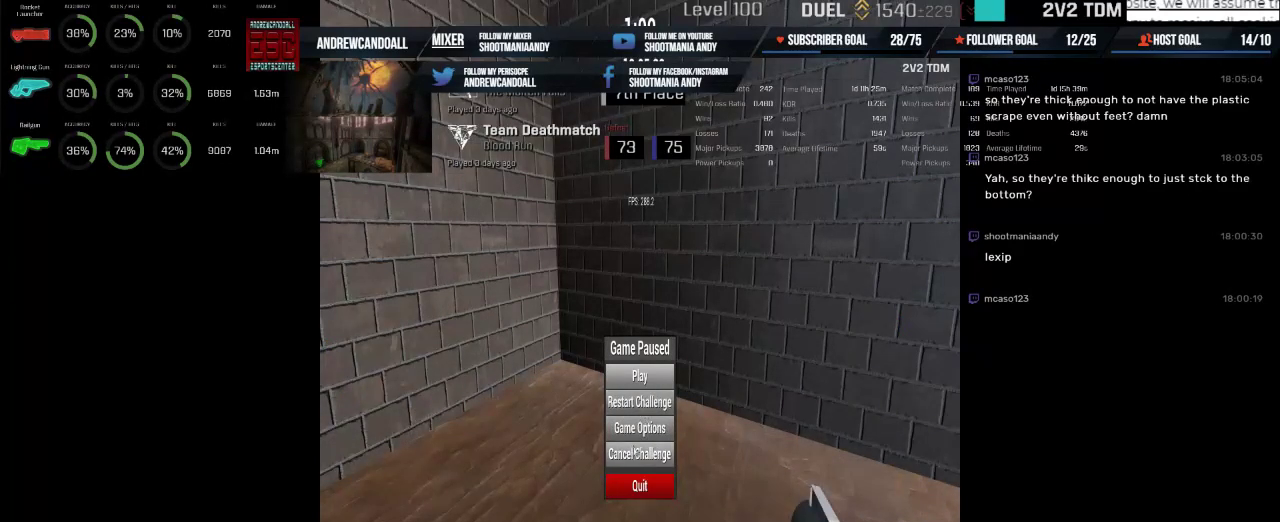
{"keys": [], "mouse": ["left"], "events": [[434, "mouse_left", "down"]]}
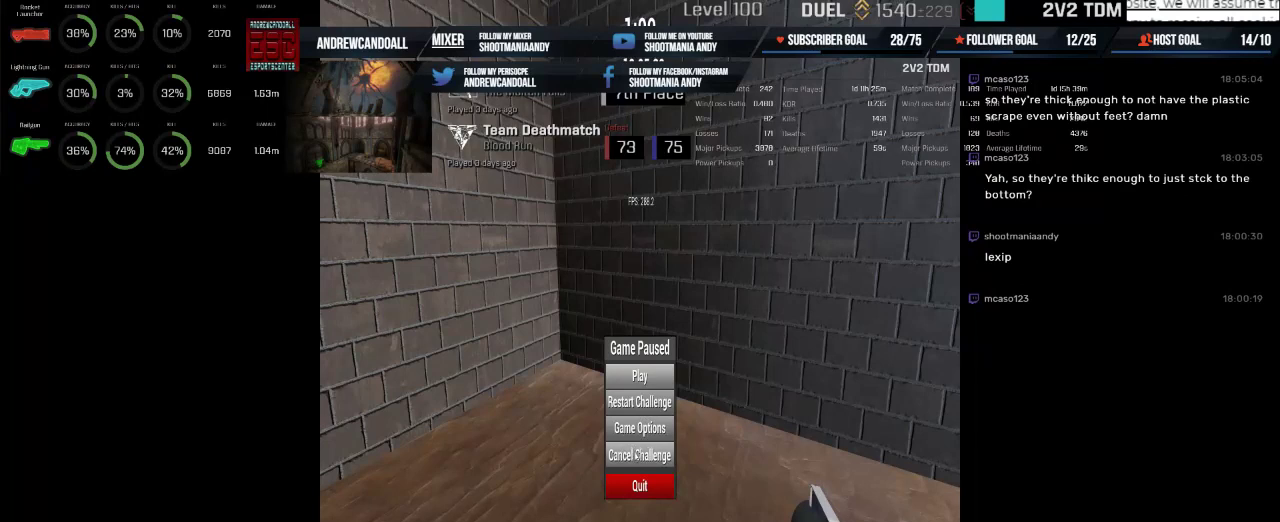
{"keys": [], "mouse": [], "events": [[50, "mouse_left", "up"]]}
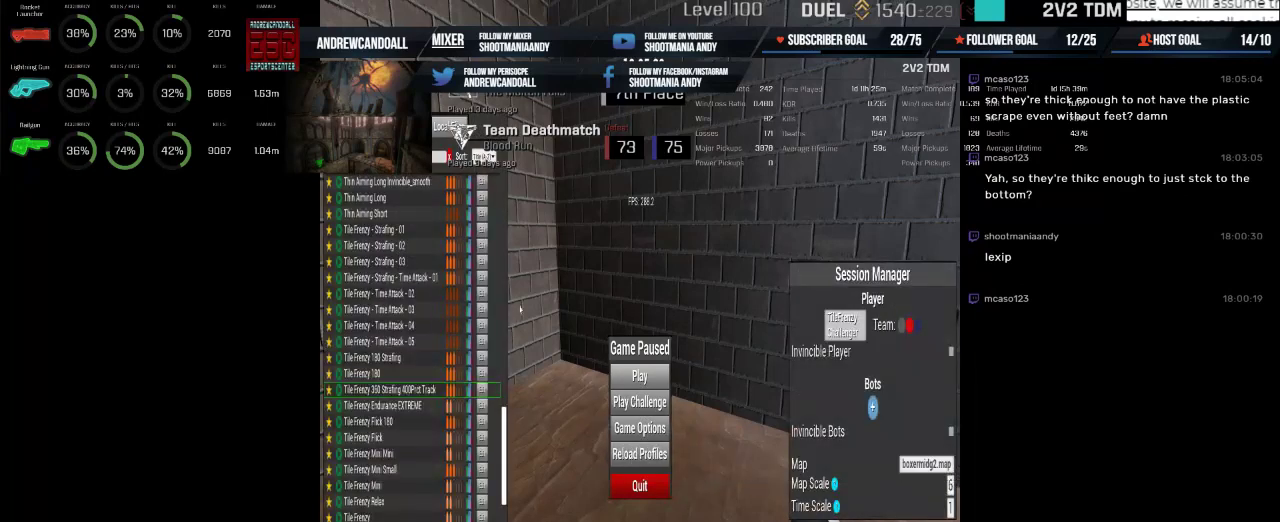
{"keys": [], "mouse": []}
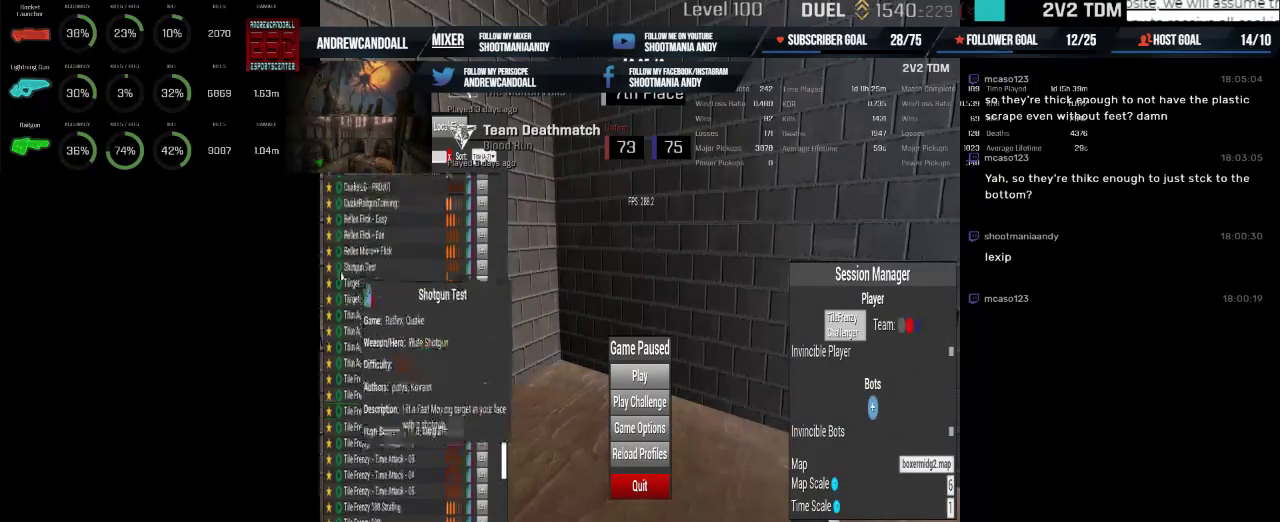
{"keys": [], "mouse": [], "events": []}
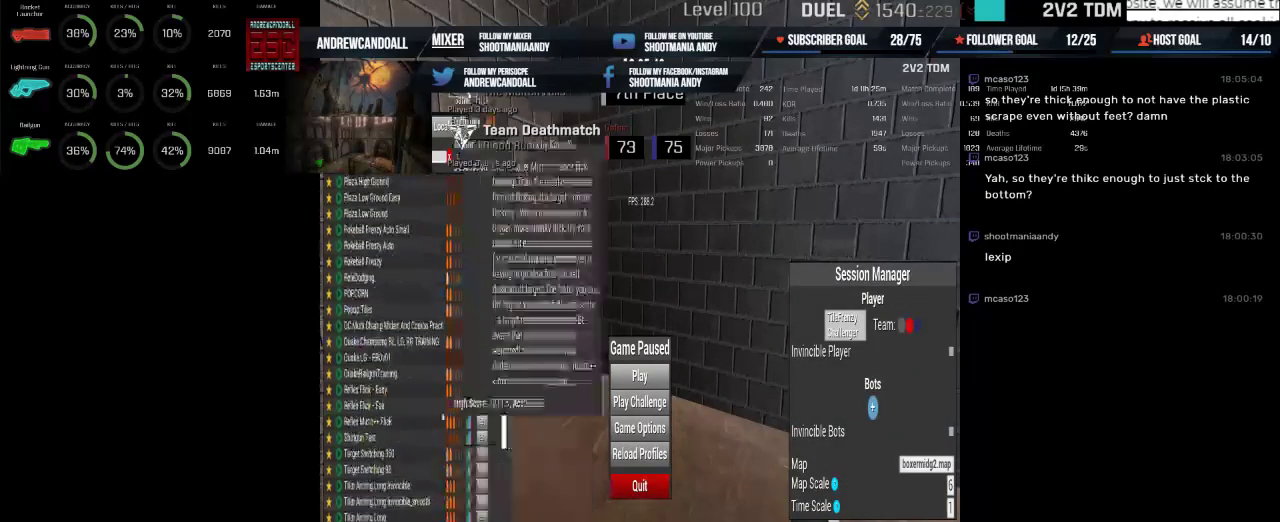
{"keys": [], "mouse": [], "events": []}
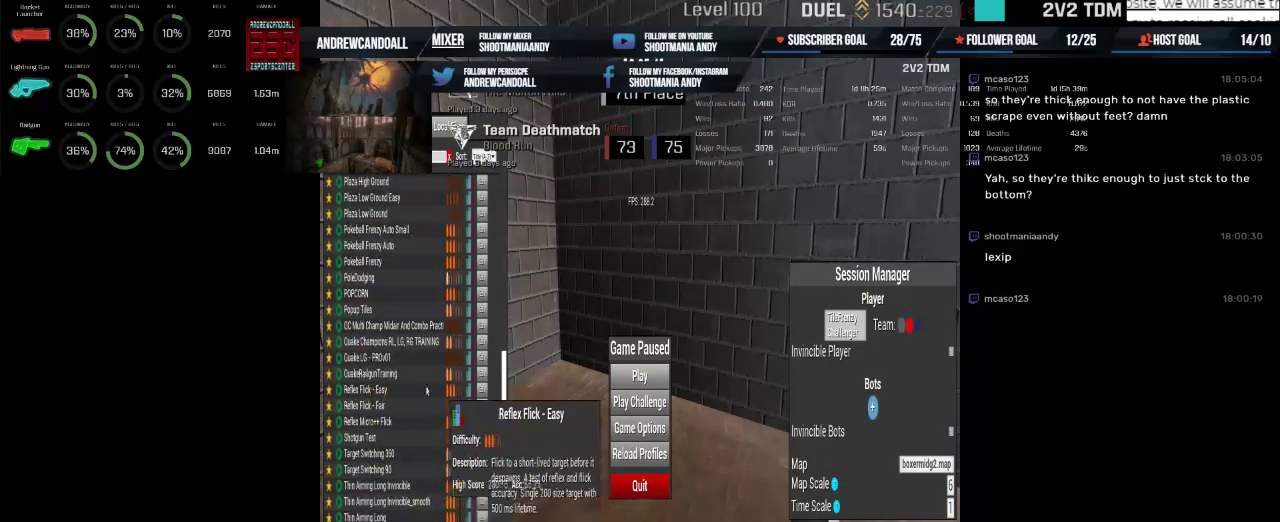
{"keys": [], "mouse": [], "events": []}
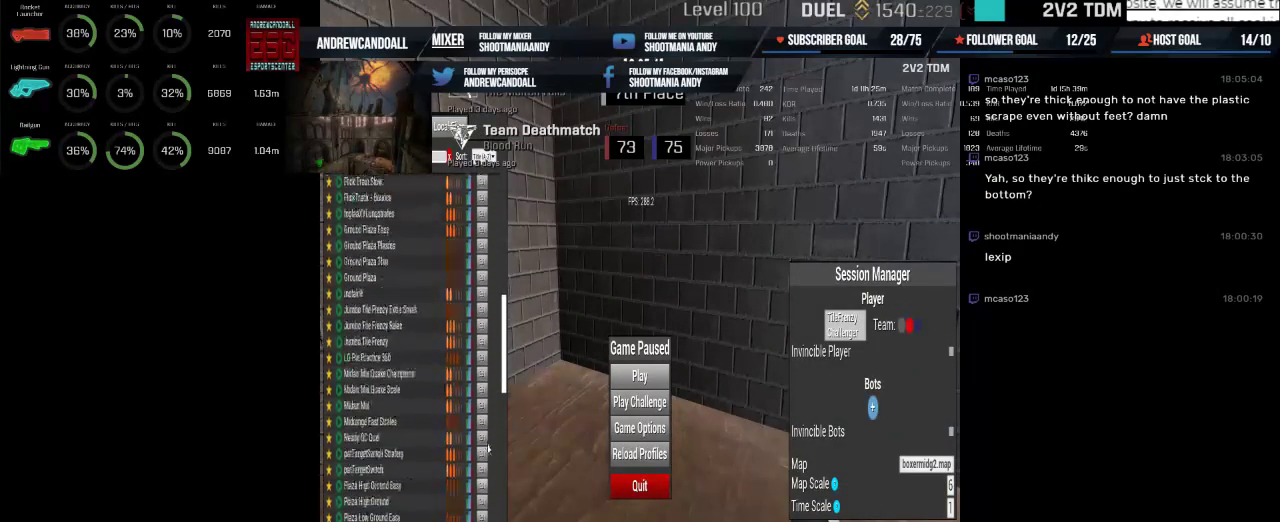
{"keys": [], "mouse": [], "events": []}
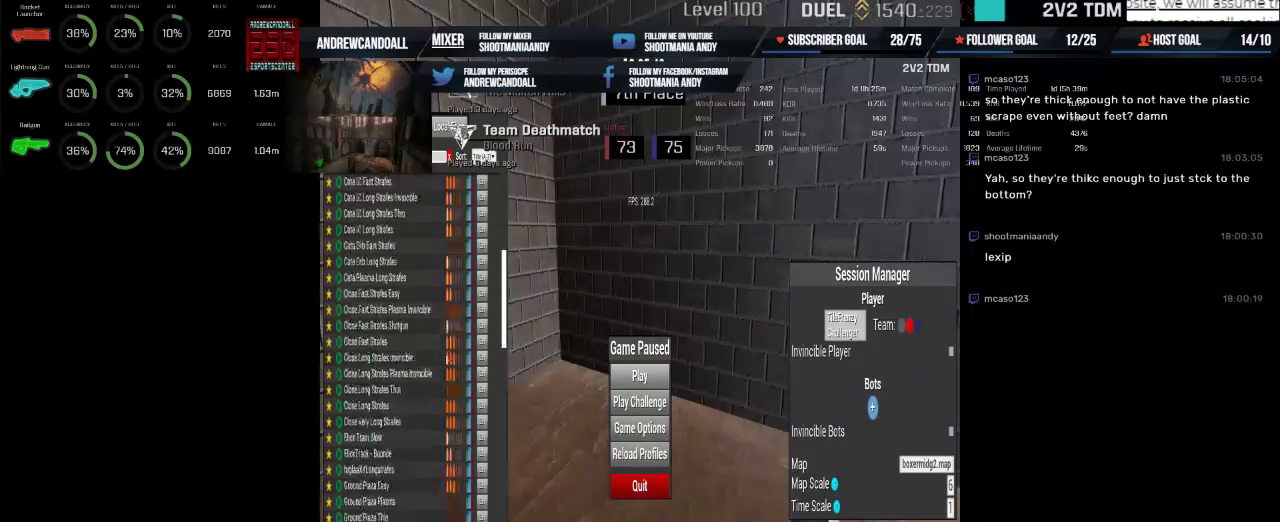
{"keys": [], "mouse": [], "events": [[217, "mouse_wheel", "down"], [267, "mouse_wheel", "up"]]}
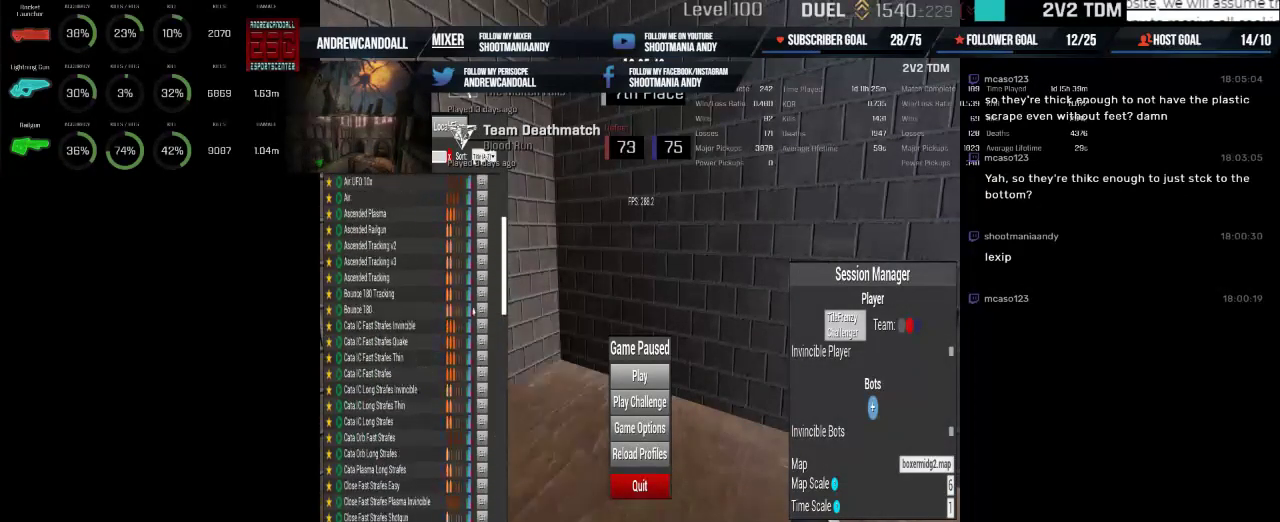
{"keys": [], "mouse": [], "events": [[50, "mouse_wheel", "down"], [117, "mouse_wheel", "up"]]}
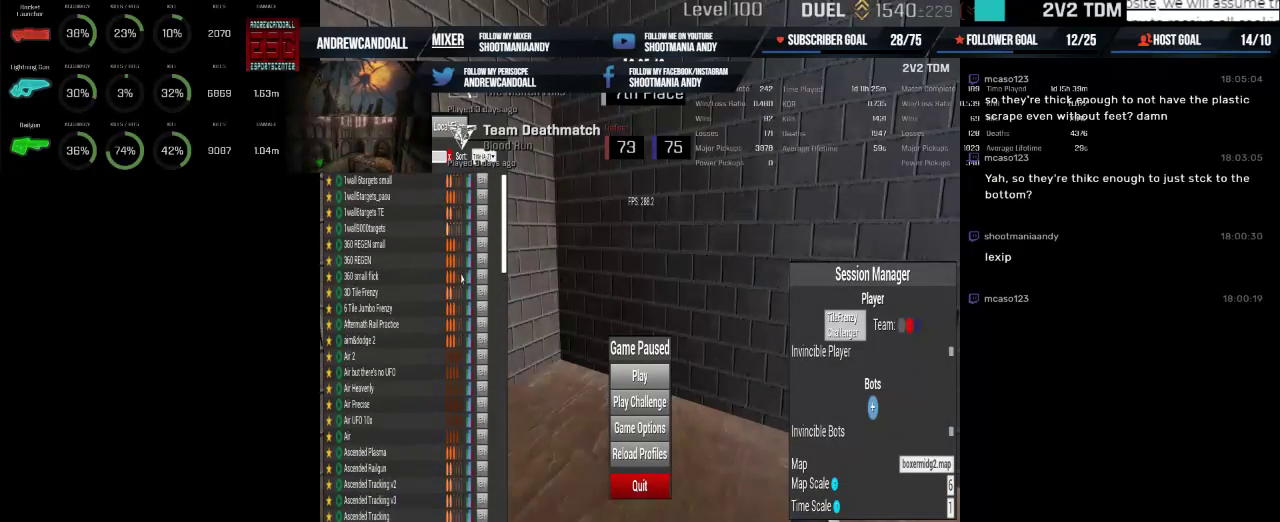
{"keys": [], "mouse": [], "events": []}
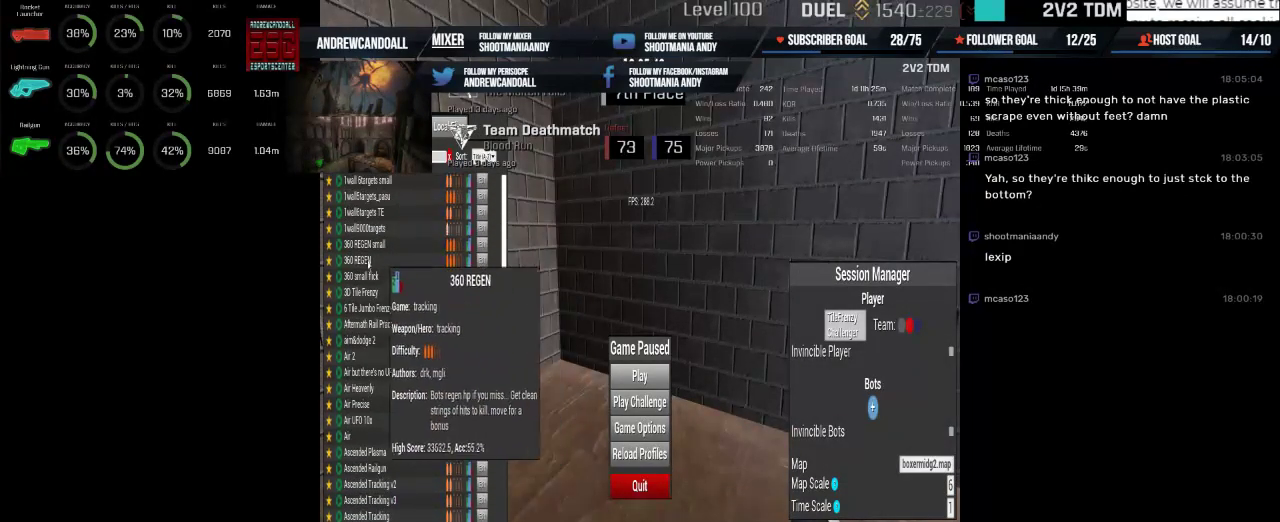
{"keys": [], "mouse": [], "events": []}
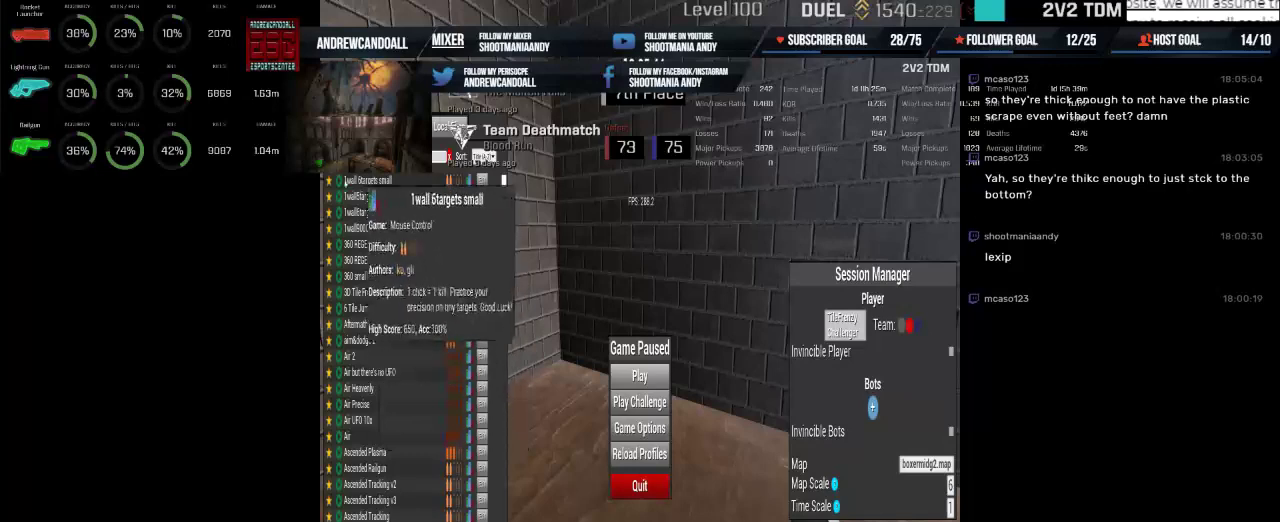
{"keys": [], "mouse": [], "events": [[250, "mouse_left", "down"], [400, "mouse_left", "up"]]}
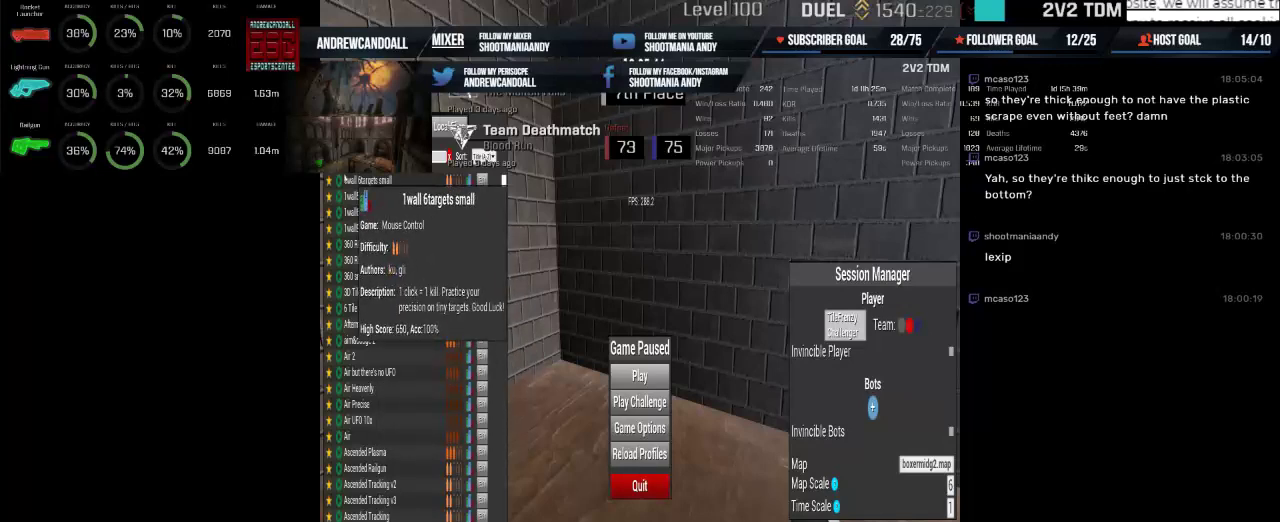
{"keys": [], "mouse": [], "events": []}
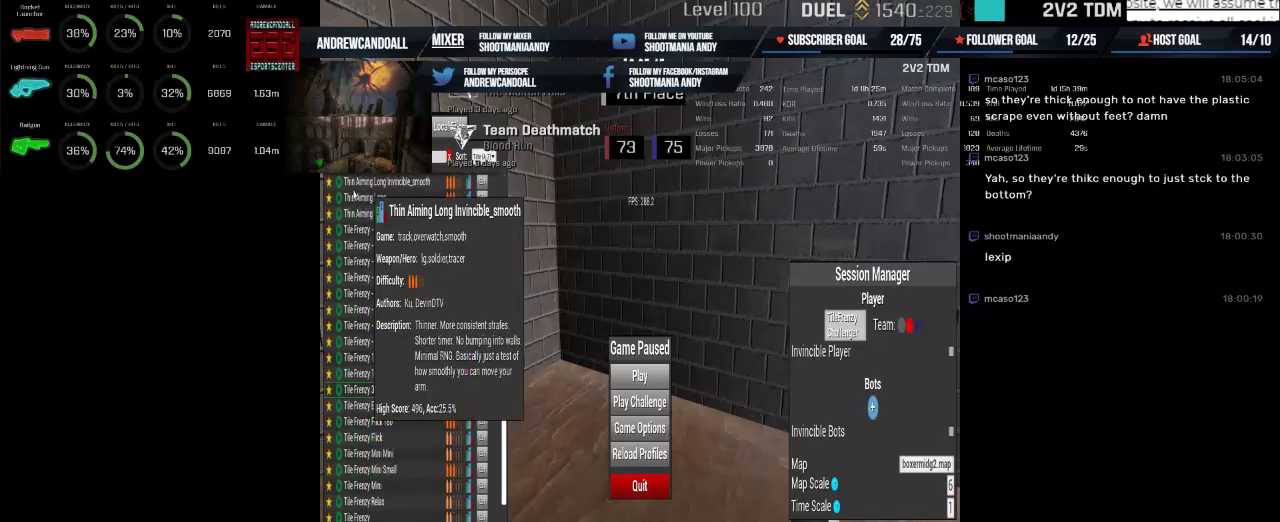
{"keys": [], "mouse": [], "events": []}
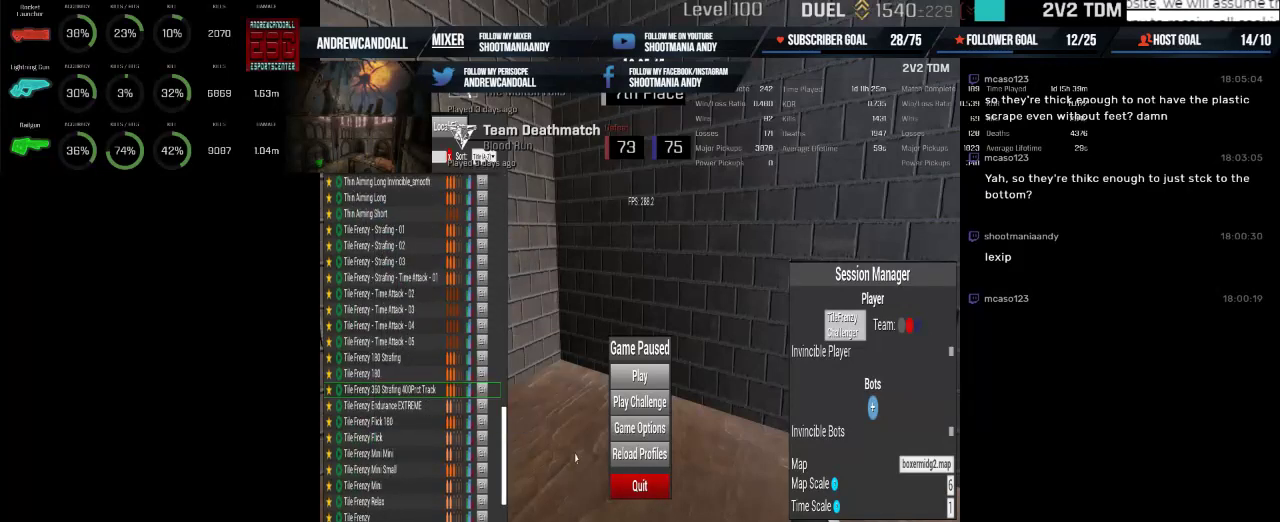
{"keys": [], "mouse": [], "events": []}
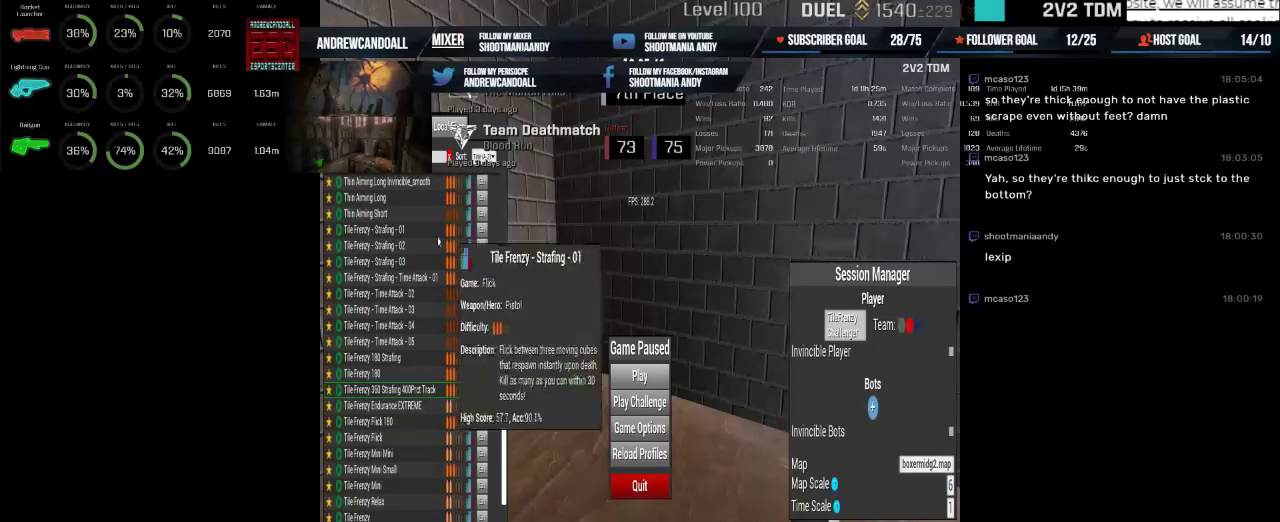
{"keys": [], "mouse": [], "events": []}
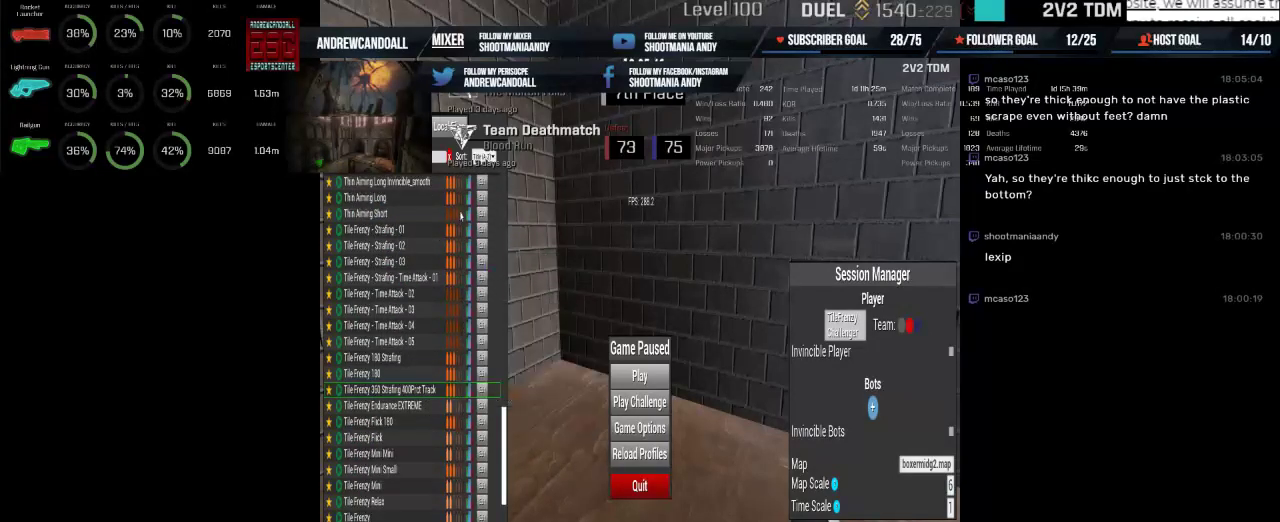
{"keys": [], "mouse": [], "events": []}
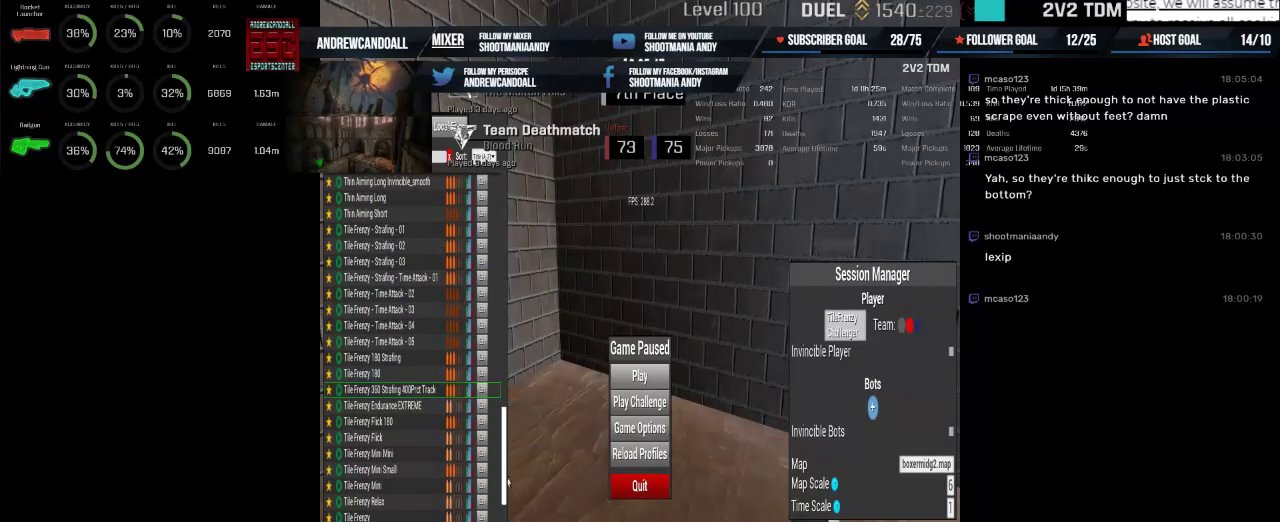
{"keys": [], "mouse": ["left"], "events": [[484, "mouse_left", "down"]]}
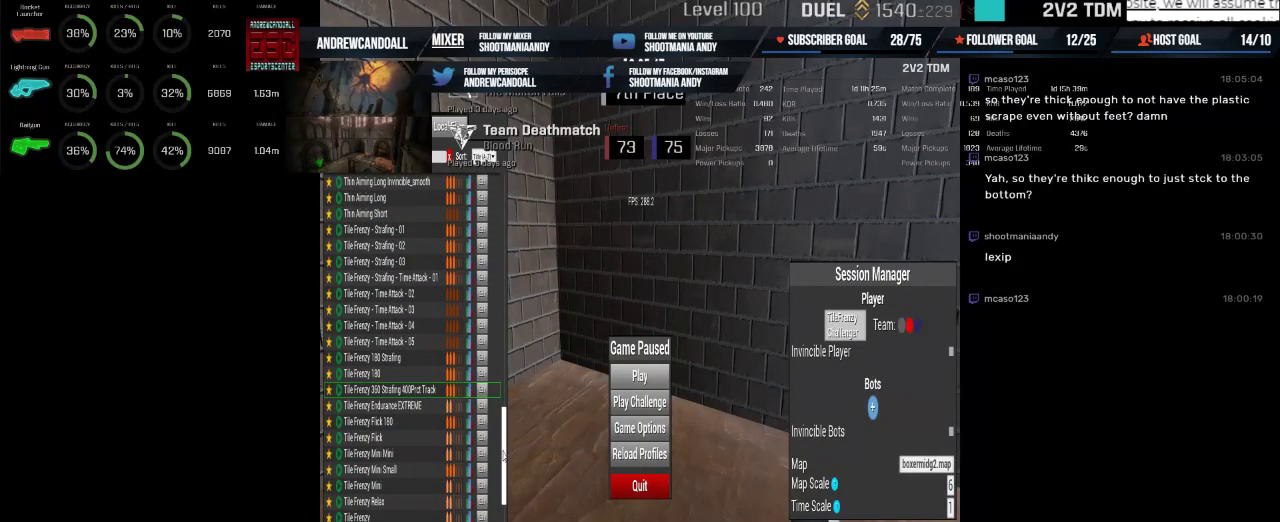
{"keys": [], "mouse": ["left"], "events": []}
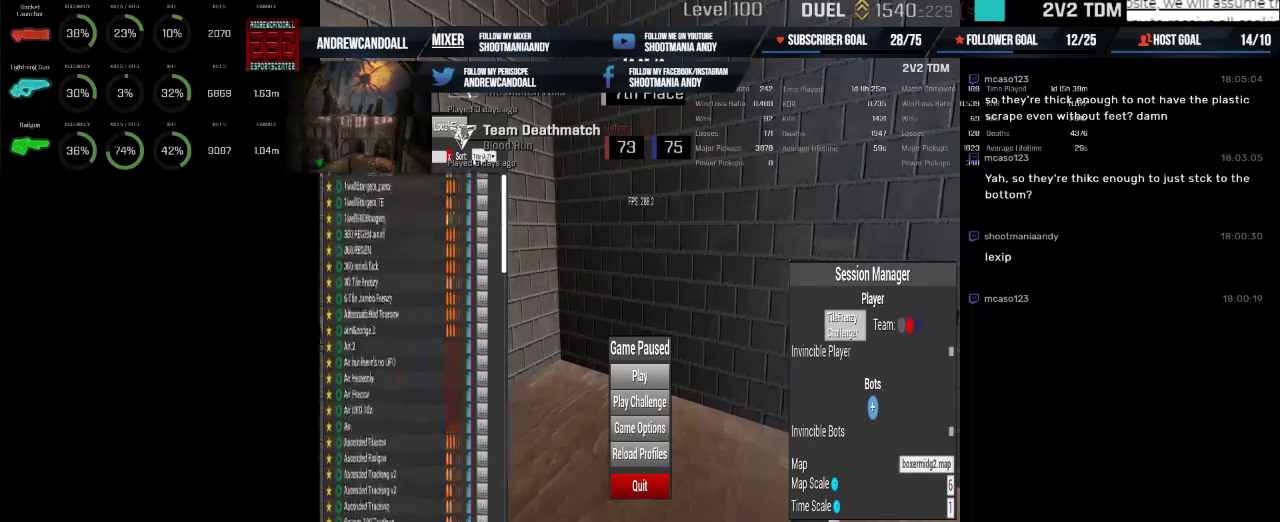
{"keys": [], "mouse": [], "events": [[367, "mouse_left", "up"]]}
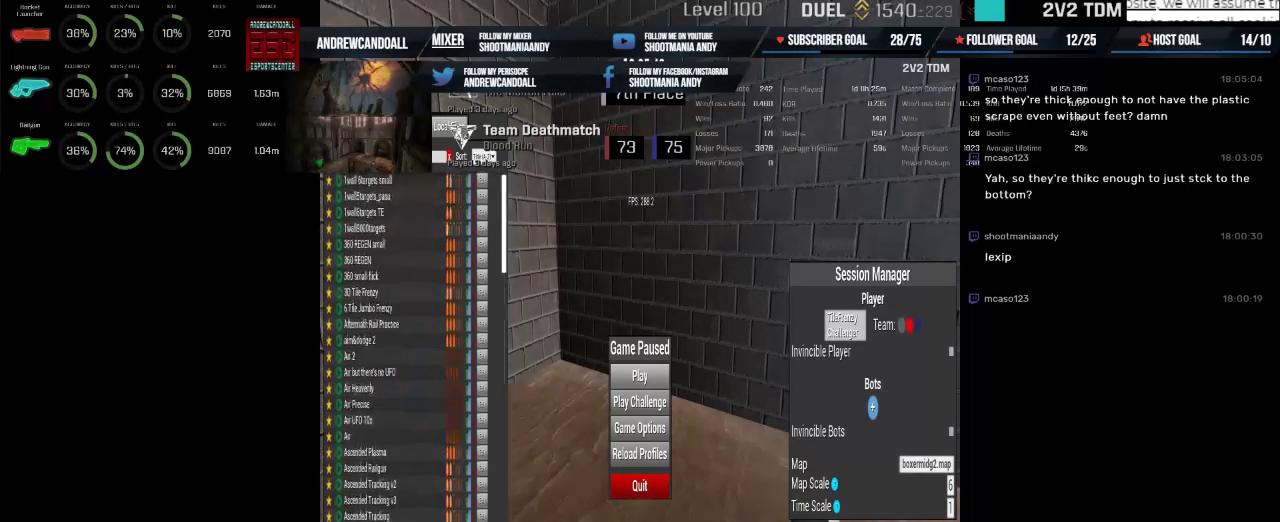
{"keys": [], "mouse": [], "events": []}
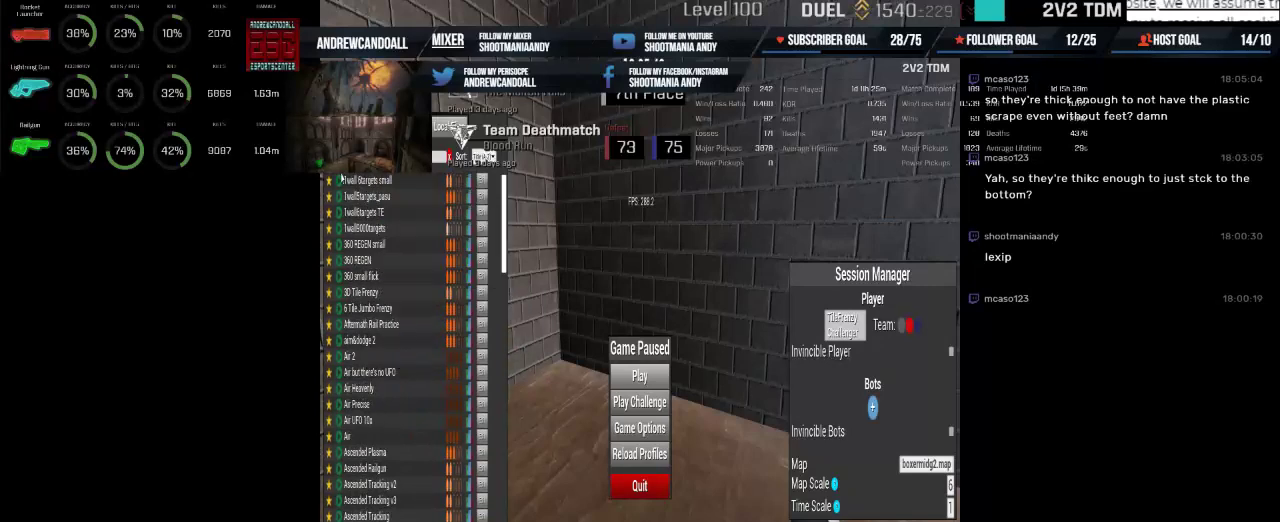
{"keys": [], "mouse": ["left"], "events": [[417, "mouse_left", "down"]]}
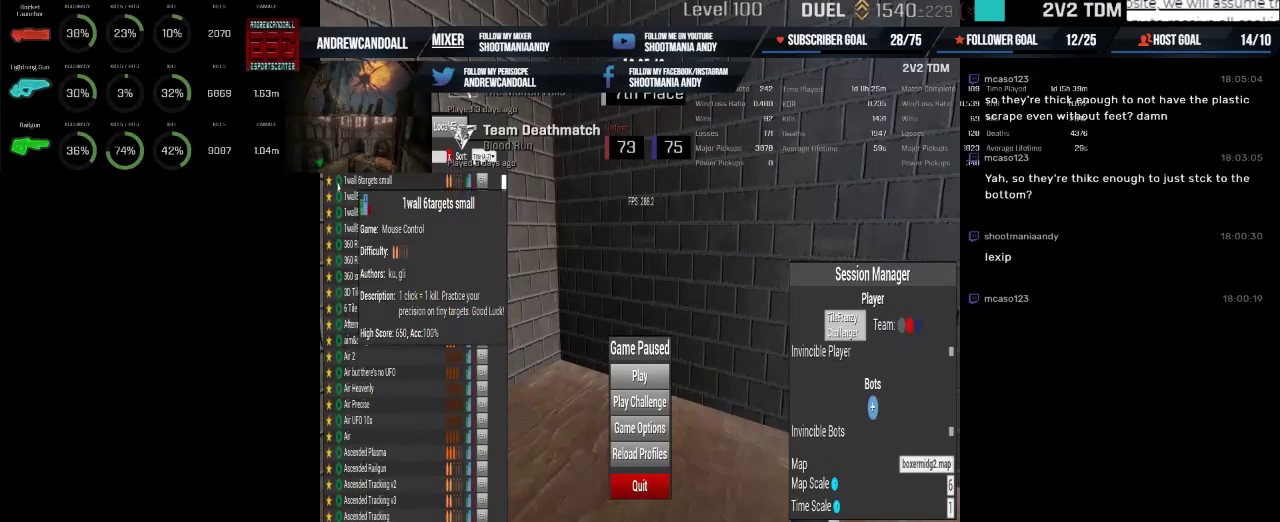
{"keys": [], "mouse": [], "events": [[17, "mouse_left", "up"]]}